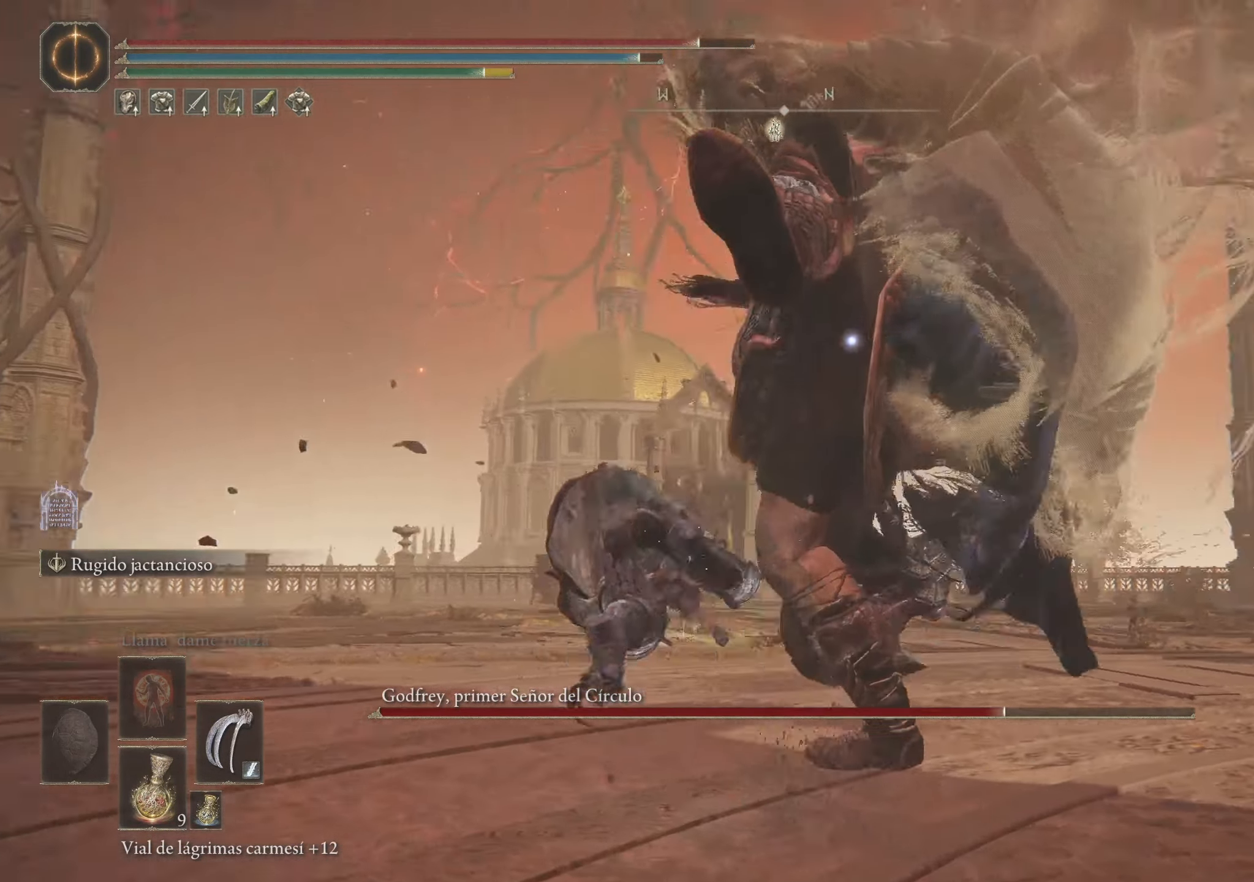
Gameplay with keyboard and mouse; each line is a JSON object with the keys and mouse buttons held at the frame after it. "events" lists presses ("down") and releases ("up") of "1", "2", "3", "4", "5", "a", "alt", "c", "caps_lock", "ctrl", "d", "e", "f", "g", "q", "r", "s", "shift", "space", "t", "tab", "v", "w", "x", "z", "mouse_left", "mouse_wheel" and "mouse_right" between this image and that frame as [ms after this image, input, new state], when the widget could be followed in between. "mouse_left", "mouse_wheel", "mouse_right" = the "left", "wheel", "right" buttons of the "mouse" list. No other keys are recorded. "wheel" means that the mouse wheel is clicked or scrolled. Not read: mouse_move.
{"keys": ["w"], "mouse": [], "events": []}
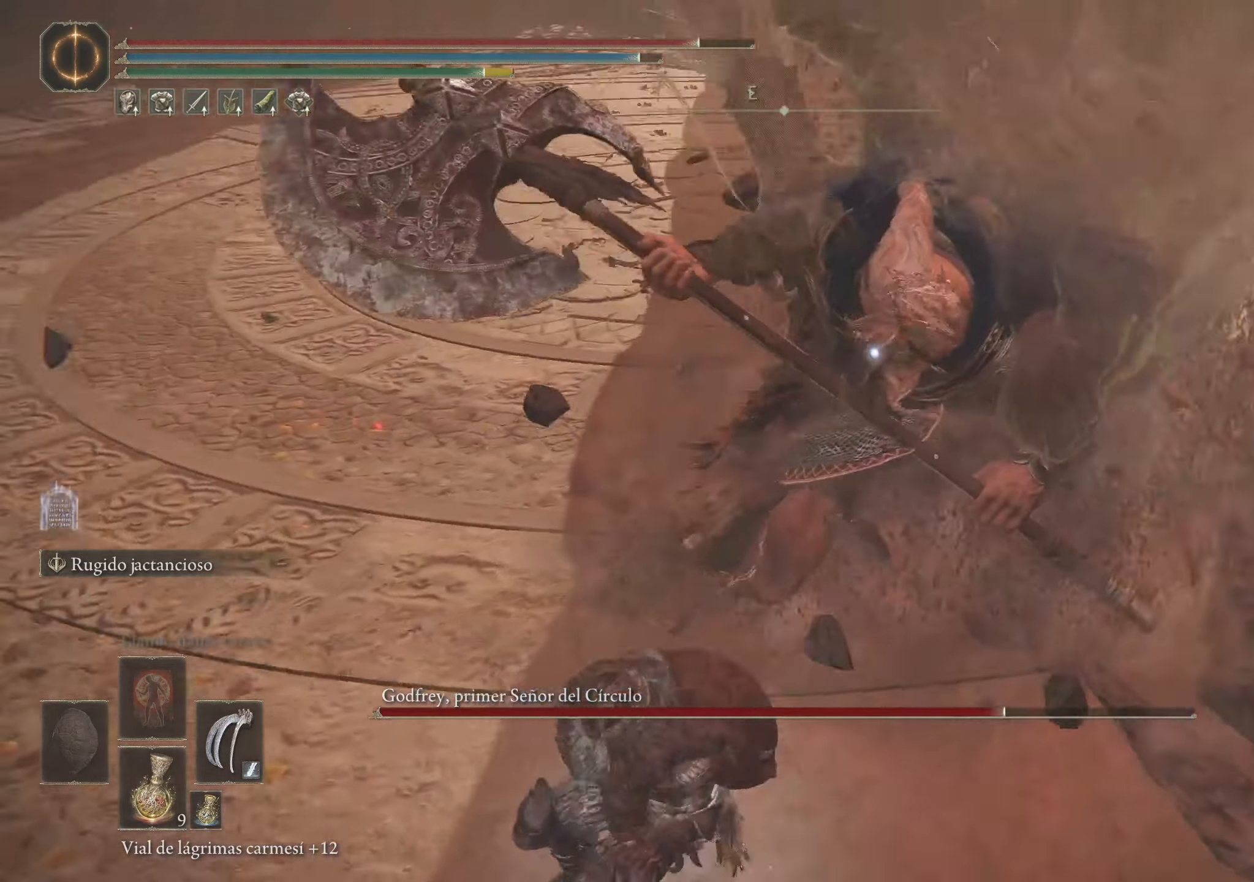
{"keys": ["a", "w"], "mouse": [], "events": [[300, "a", "down"]]}
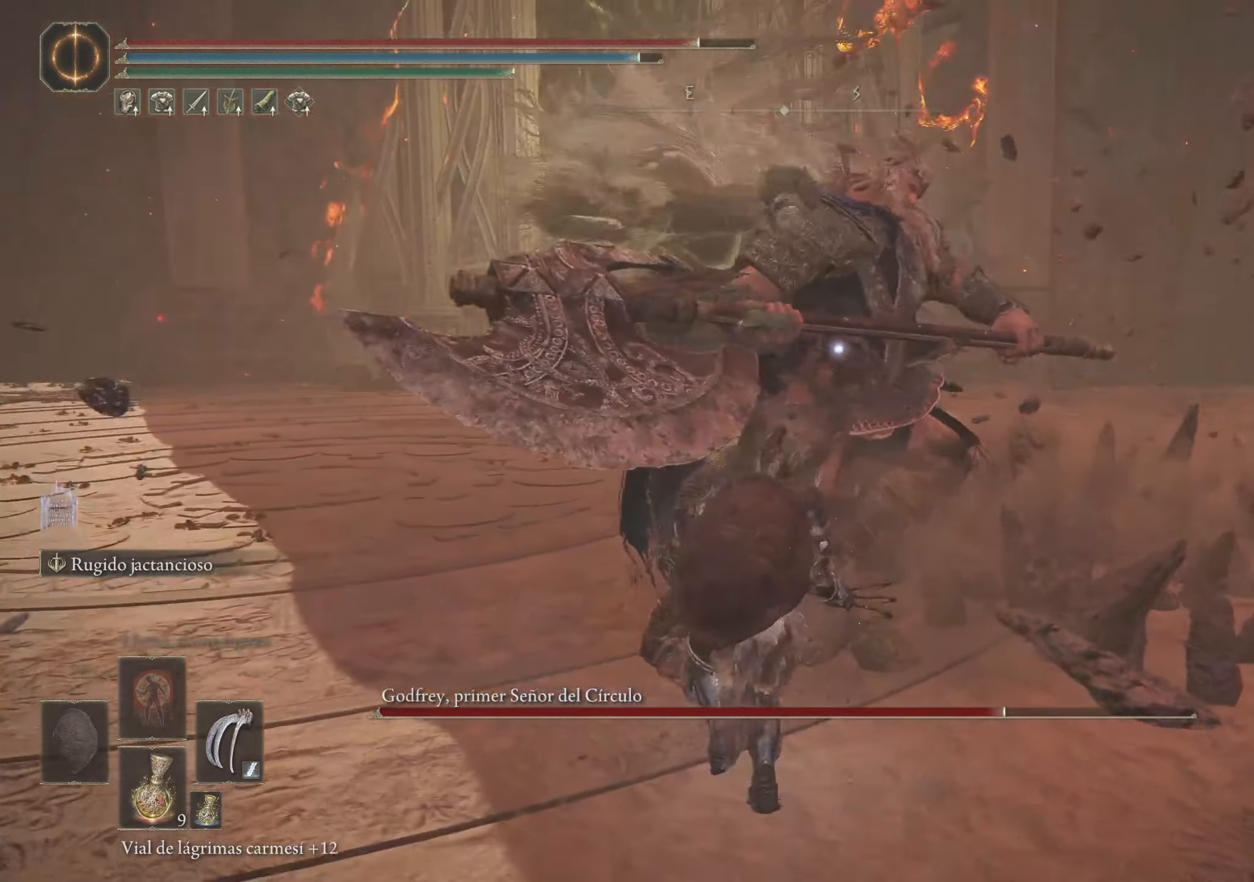
{"keys": ["w"], "mouse": [], "events": [[417, "a", "up"]]}
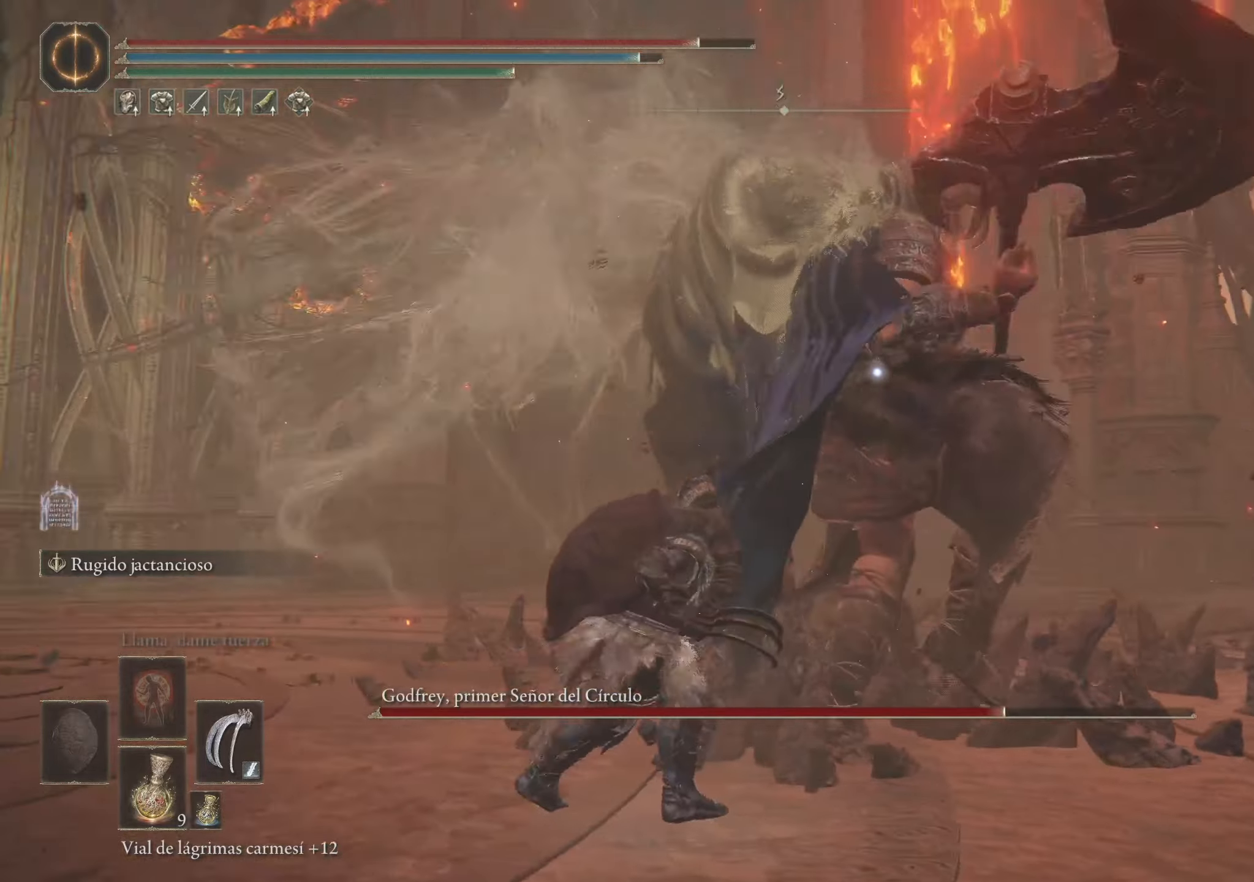
{"keys": ["w"], "mouse": [], "events": [[283, "a", "down"], [383, "space", "down"], [433, "a", "up"], [467, "space", "up"]]}
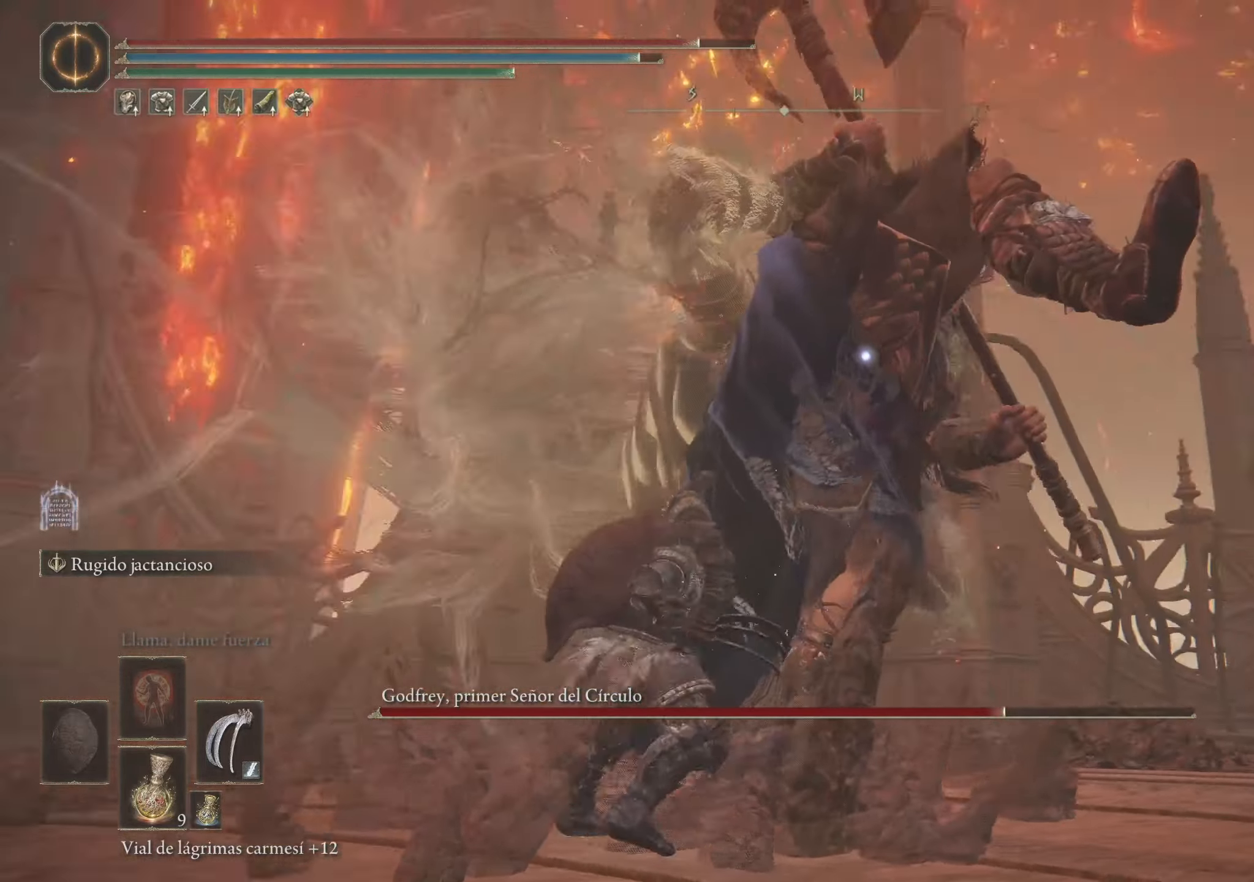
{"keys": ["w"], "mouse": [], "events": []}
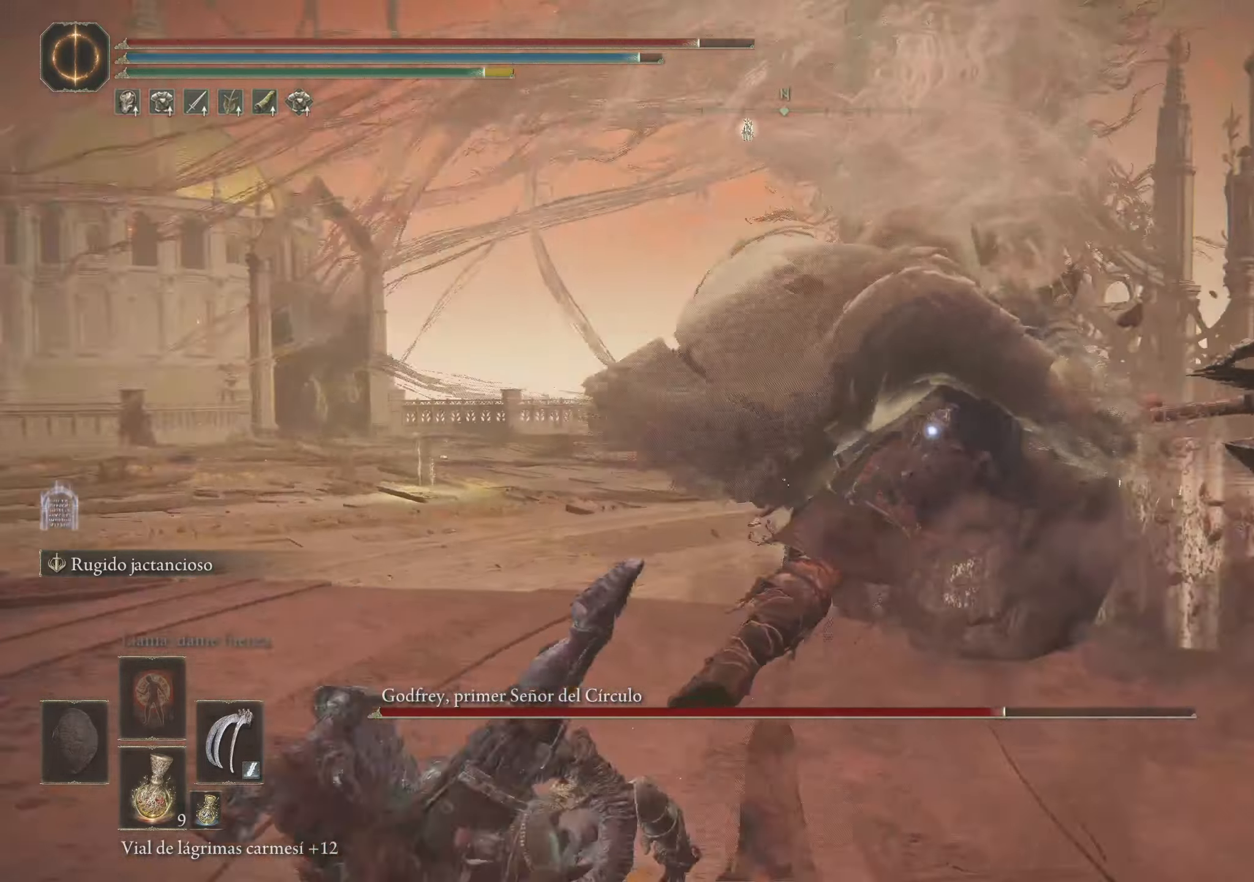
{"keys": ["w"], "mouse": [], "events": []}
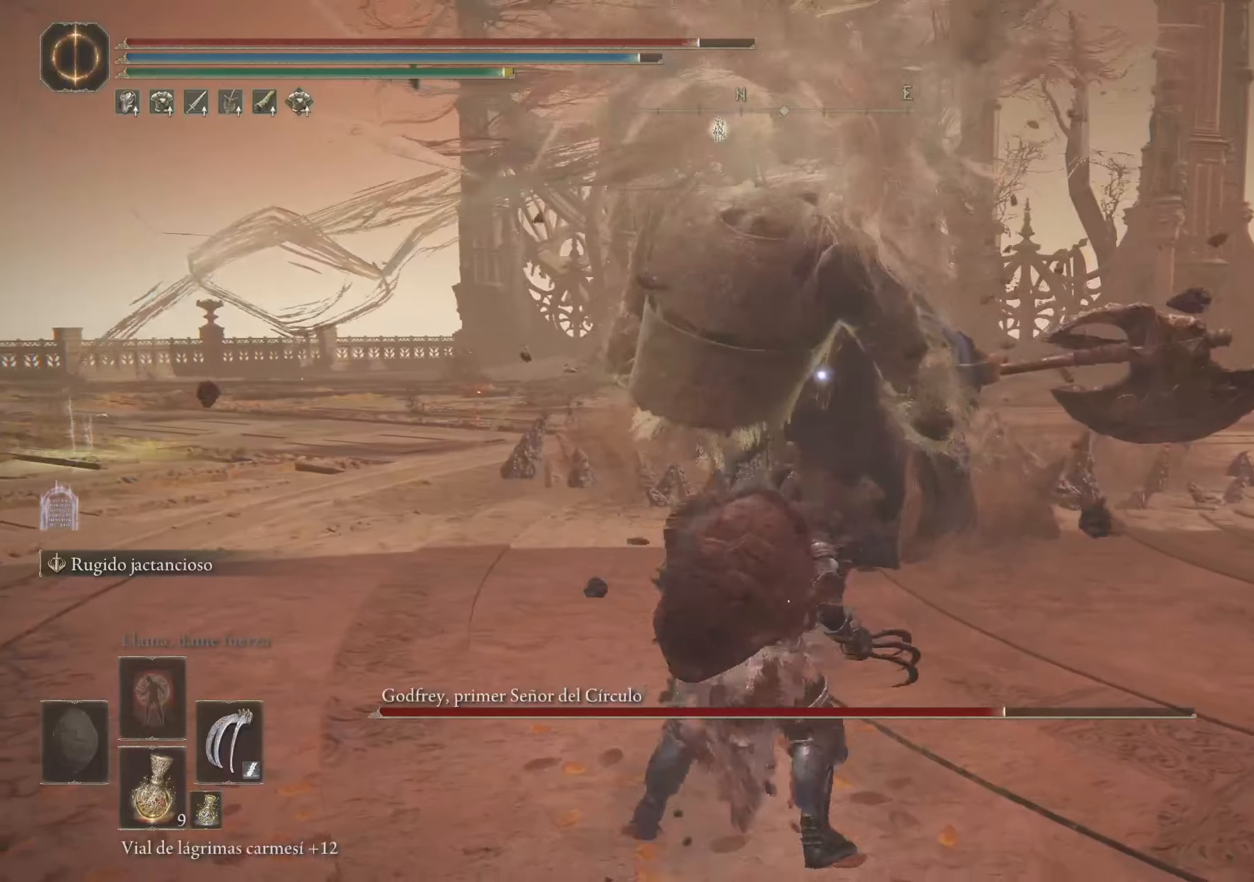
{"keys": ["w"], "mouse": [], "events": []}
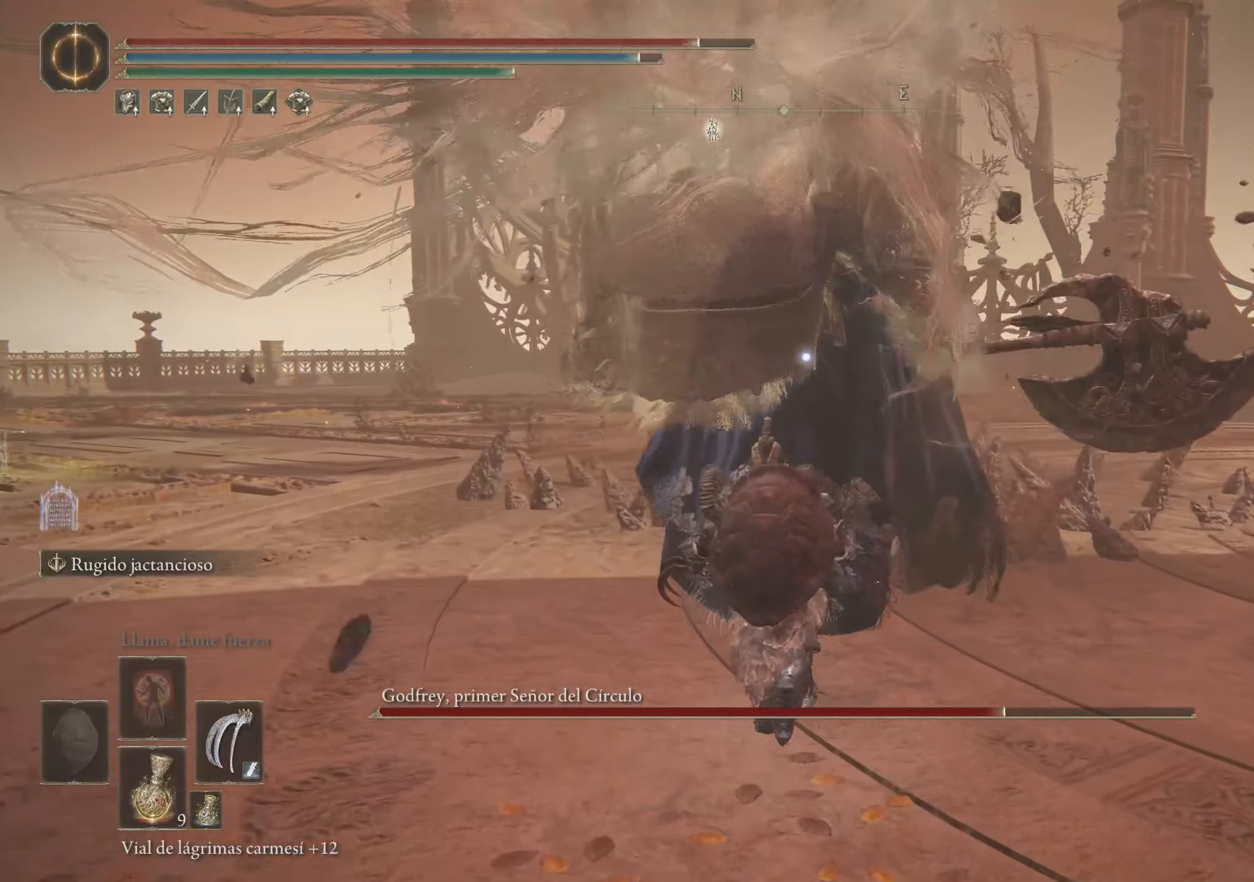
{"keys": ["w"], "mouse": [], "events": [[217, "mouse_left", "down"], [350, "mouse_left", "up"]]}
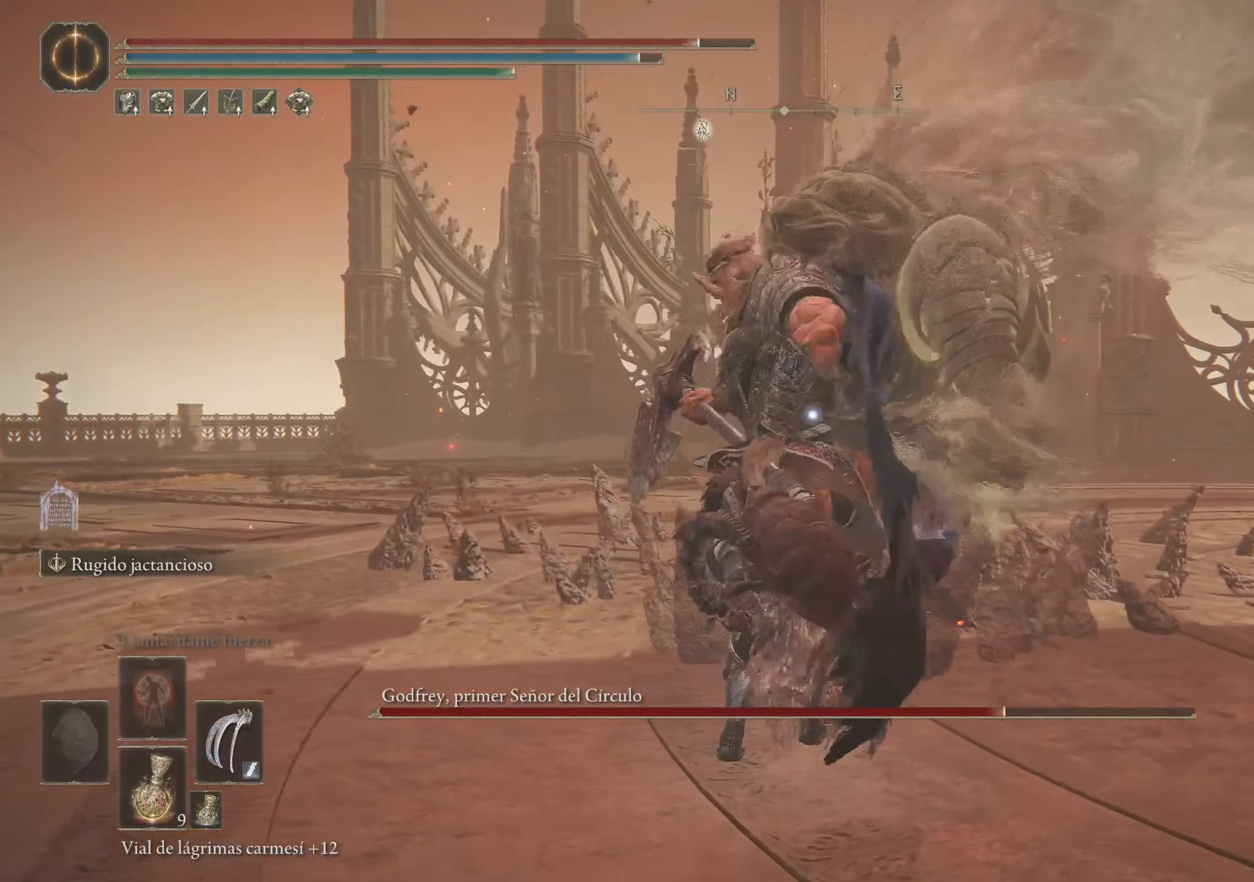
{"keys": ["w"], "mouse": [], "events": []}
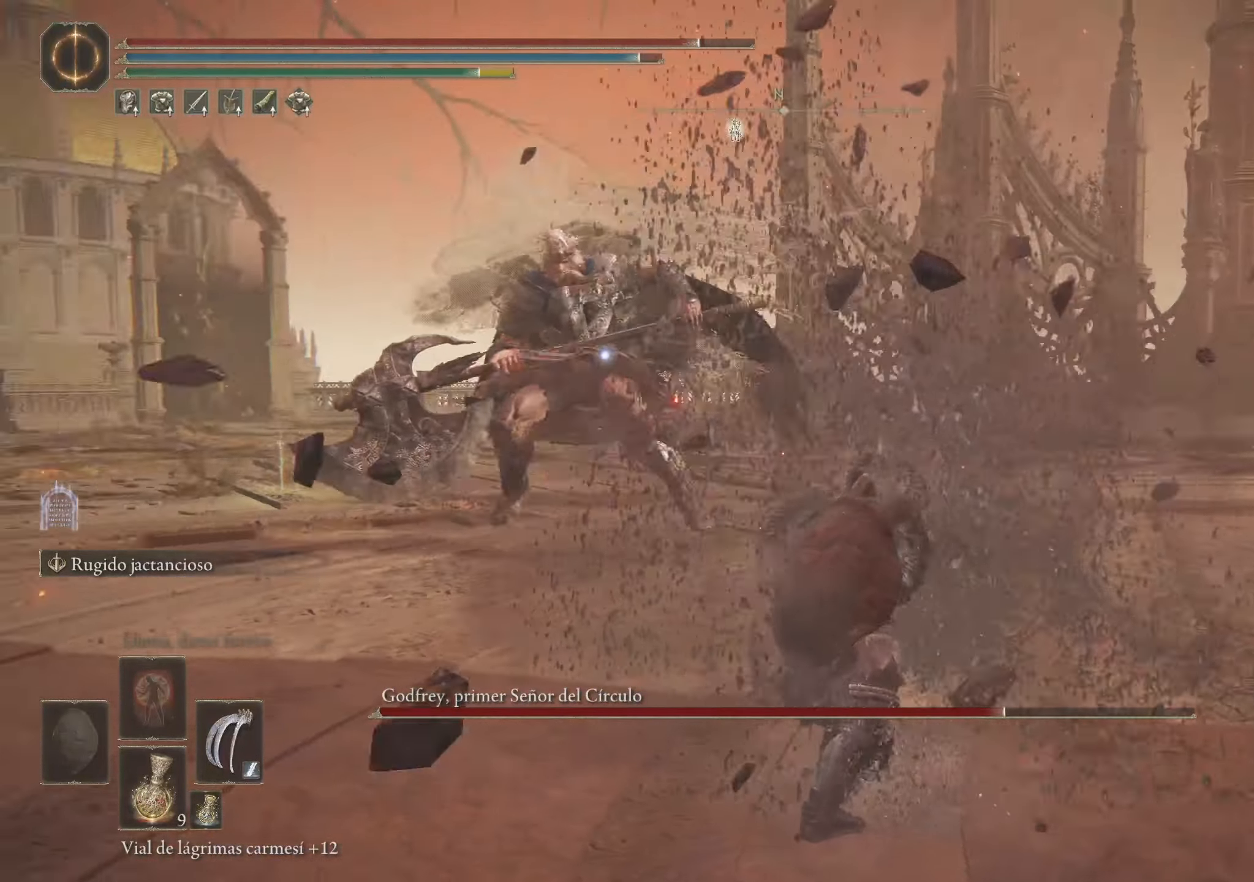
{"keys": ["f", "w"], "mouse": [], "events": [[433, "f", "down"]]}
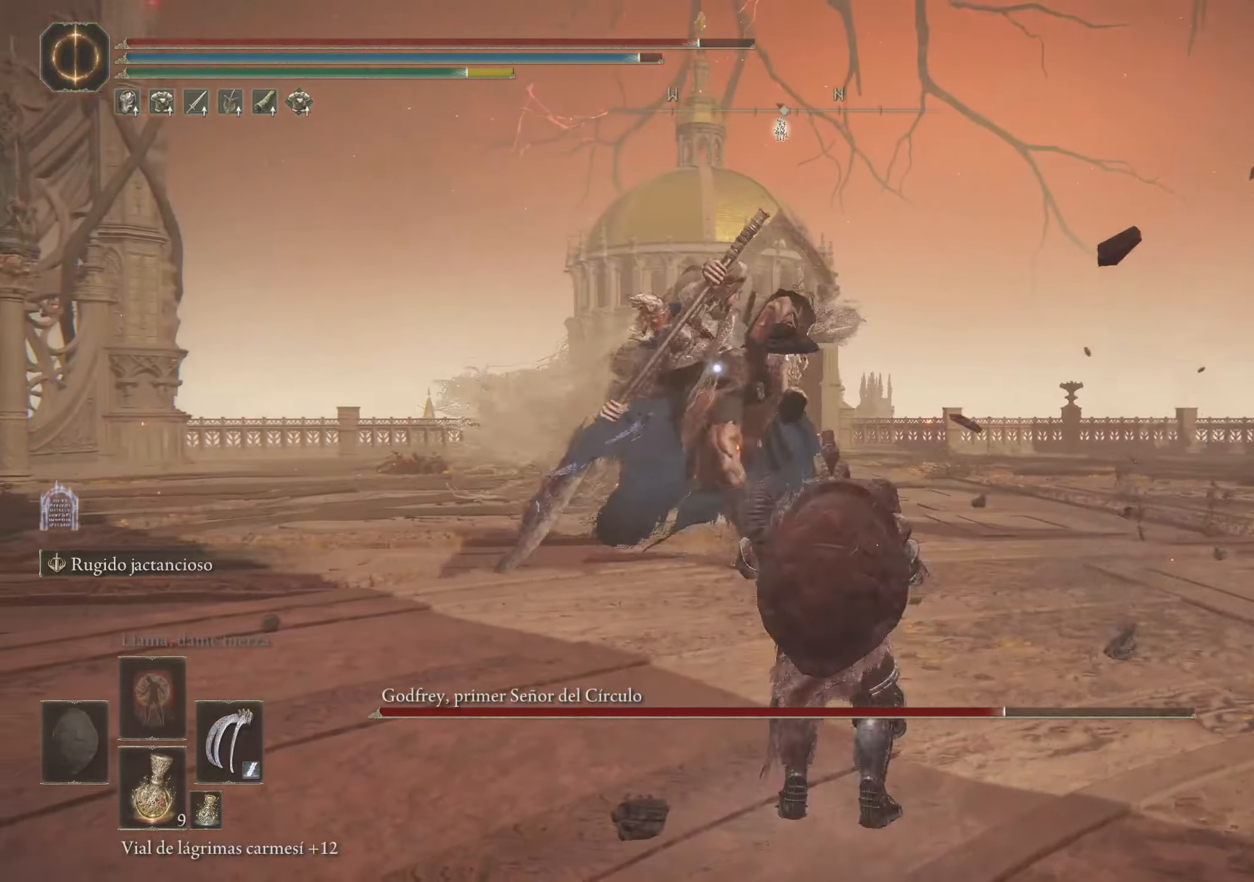
{"keys": ["w"], "mouse": [], "events": [[67, "f", "up"]]}
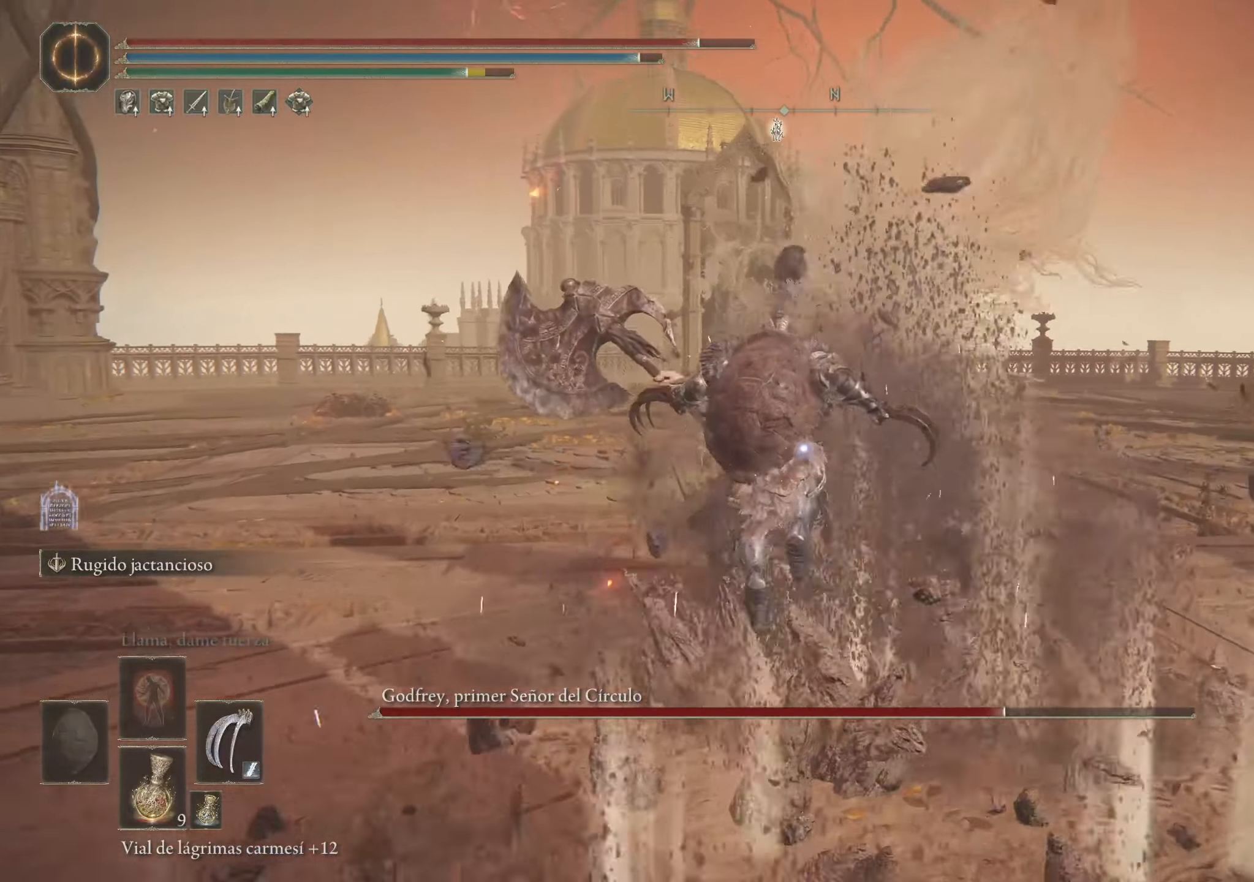
{"keys": ["a", "w"], "mouse": [], "events": [[500, "a", "down"]]}
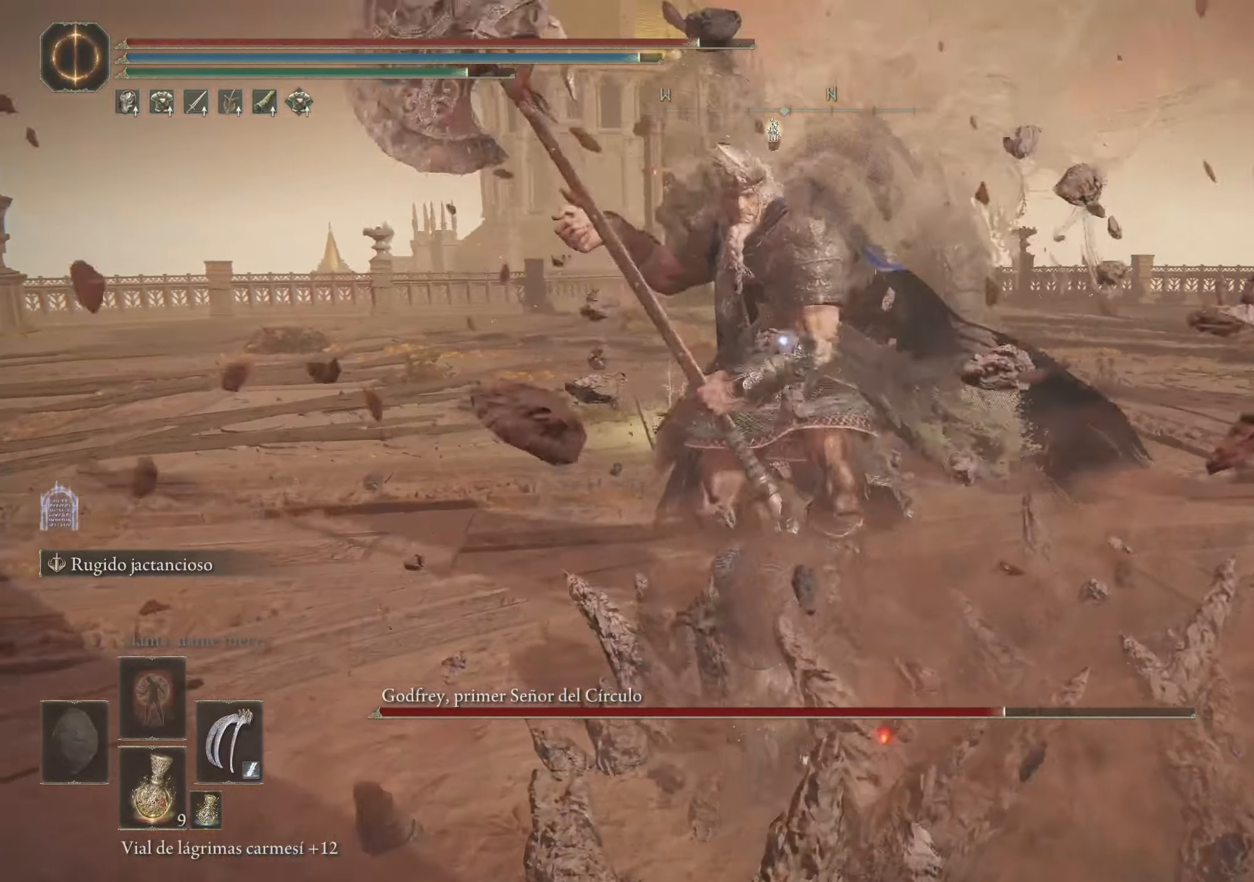
{"keys": ["space", "w"], "mouse": [], "events": [[334, "a", "up"], [434, "space", "down"]]}
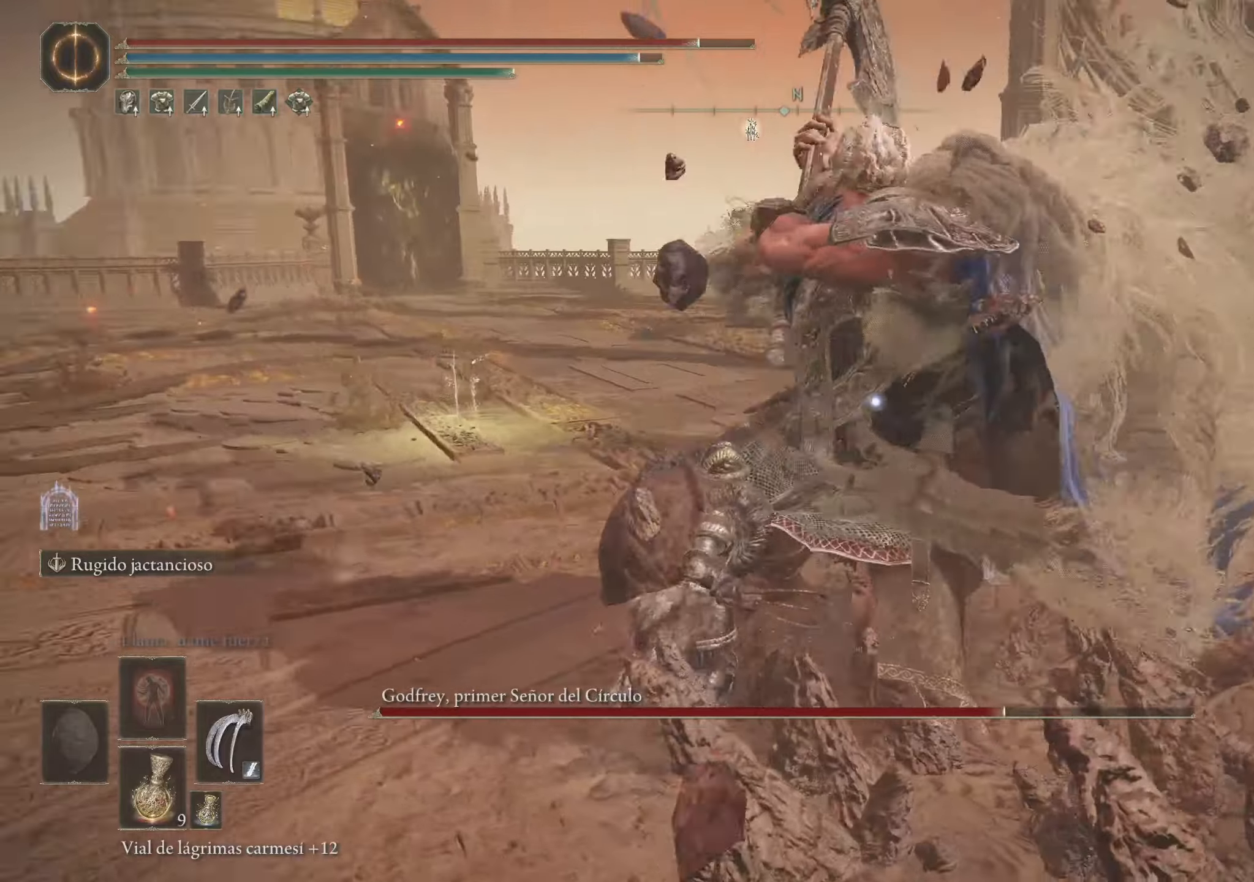
{"keys": ["w"], "mouse": [], "events": [[17, "space", "up"]]}
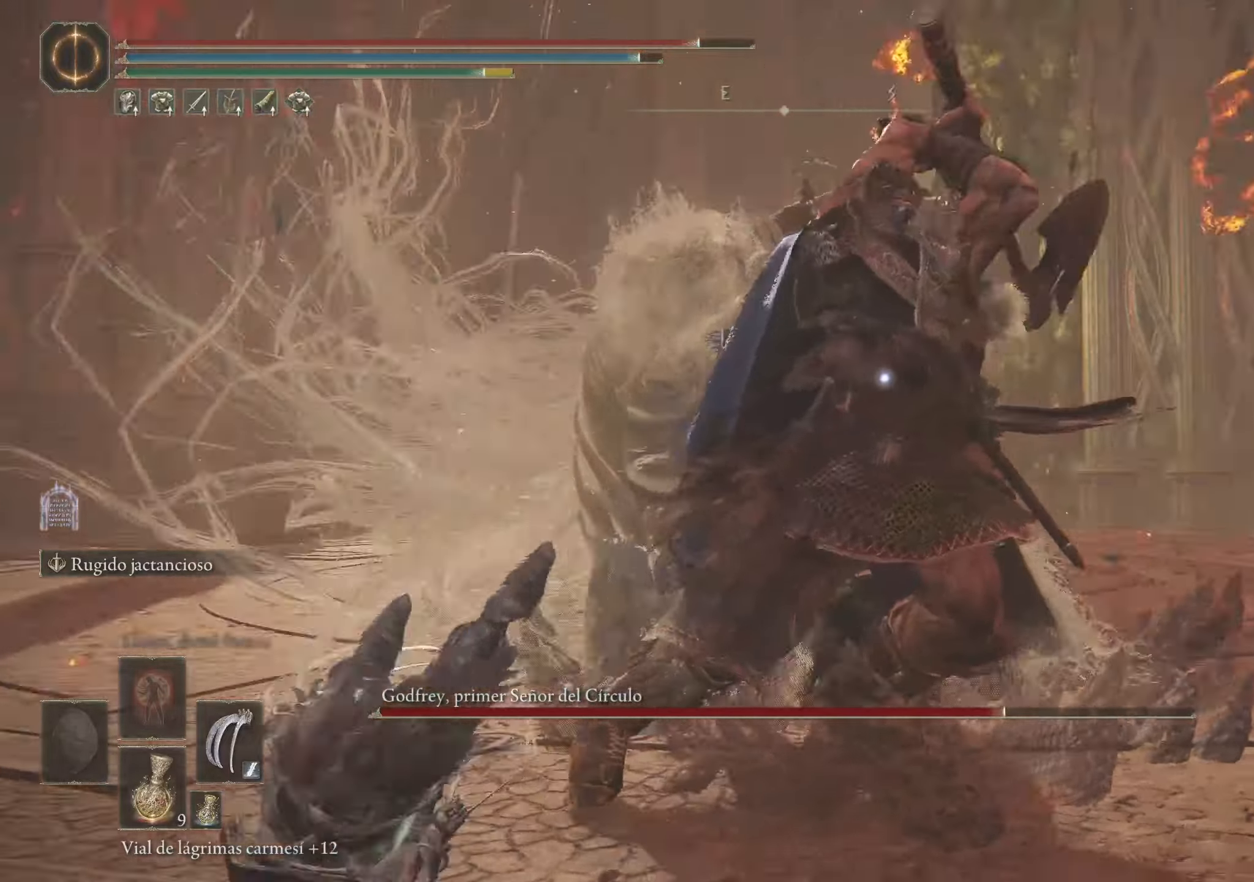
{"keys": ["w"], "mouse": [], "events": [[317, "space", "down"], [417, "space", "up"]]}
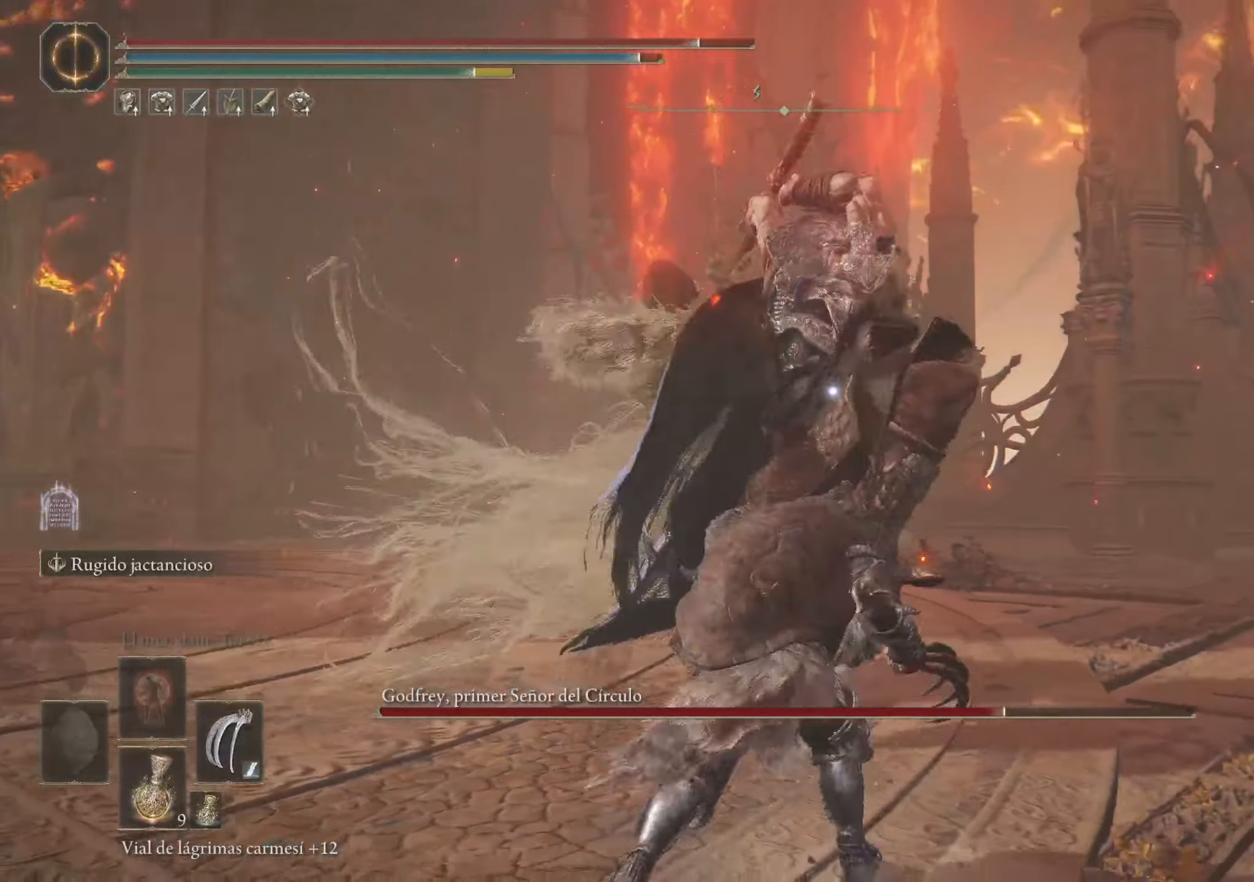
{"keys": ["w"], "mouse": [], "events": []}
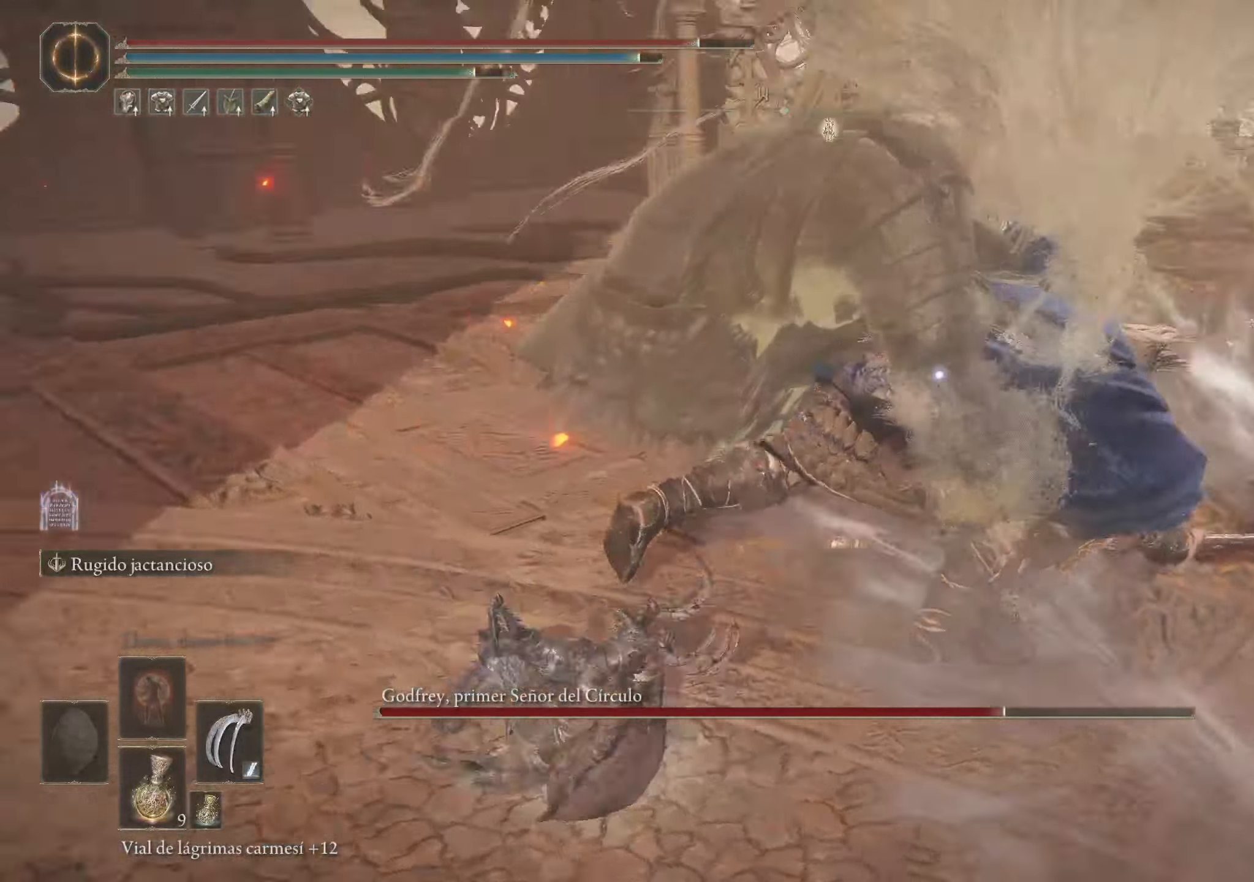
{"keys": ["w"], "mouse": [], "events": [[350, "mouse_left", "down"], [400, "mouse_left", "up"]]}
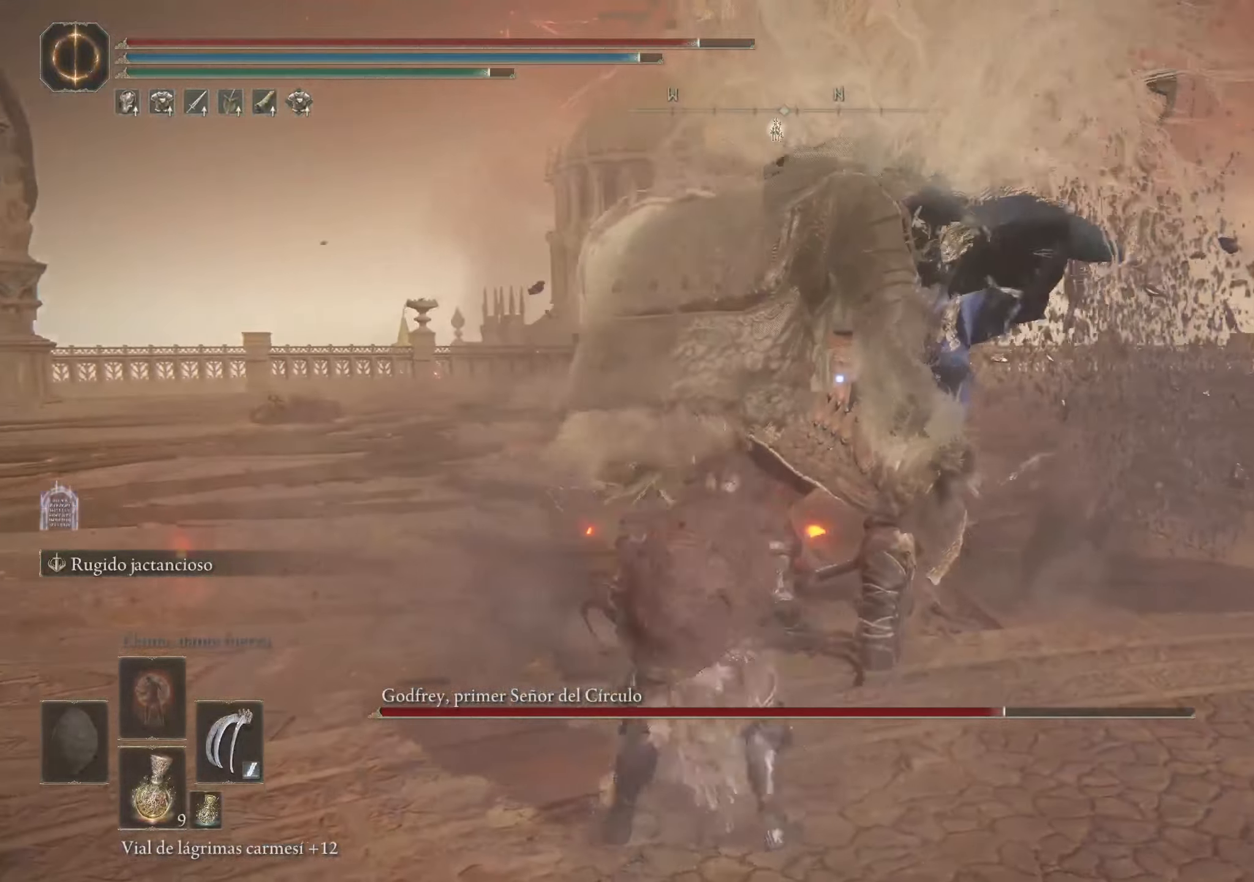
{"keys": ["w"], "mouse": ["left"], "events": [[34, "mouse_left", "down"], [84, "mouse_left", "up"], [184, "mouse_left", "down"], [267, "mouse_left", "up"], [317, "mouse_left", "down"], [467, "mouse_left", "up"], [484, "mouse_left", "down"]]}
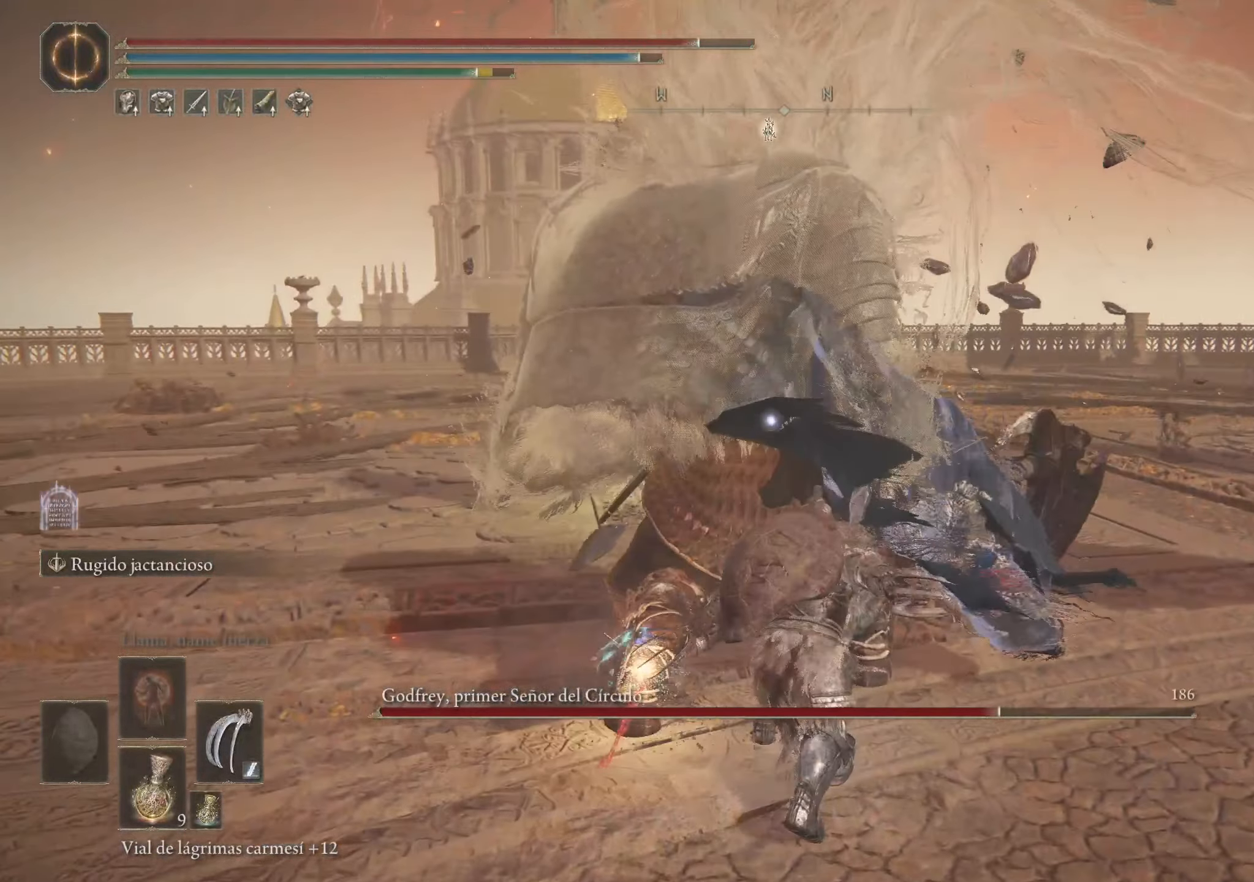
{"keys": ["w"], "mouse": [], "events": [[100, "mouse_left", "up"], [200, "mouse_left", "down"], [284, "mouse_left", "up"]]}
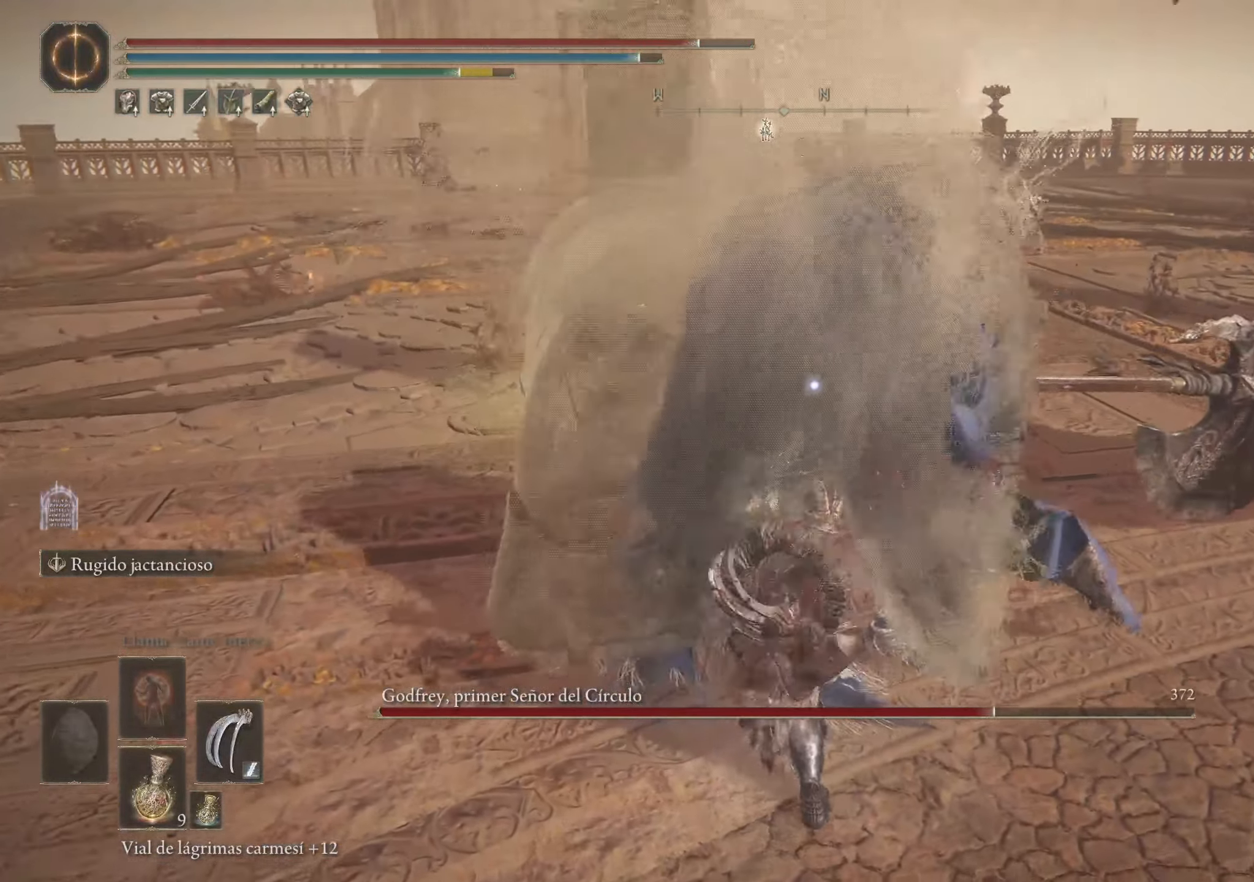
{"keys": ["a", "w"], "mouse": [], "events": [[450, "a", "down"]]}
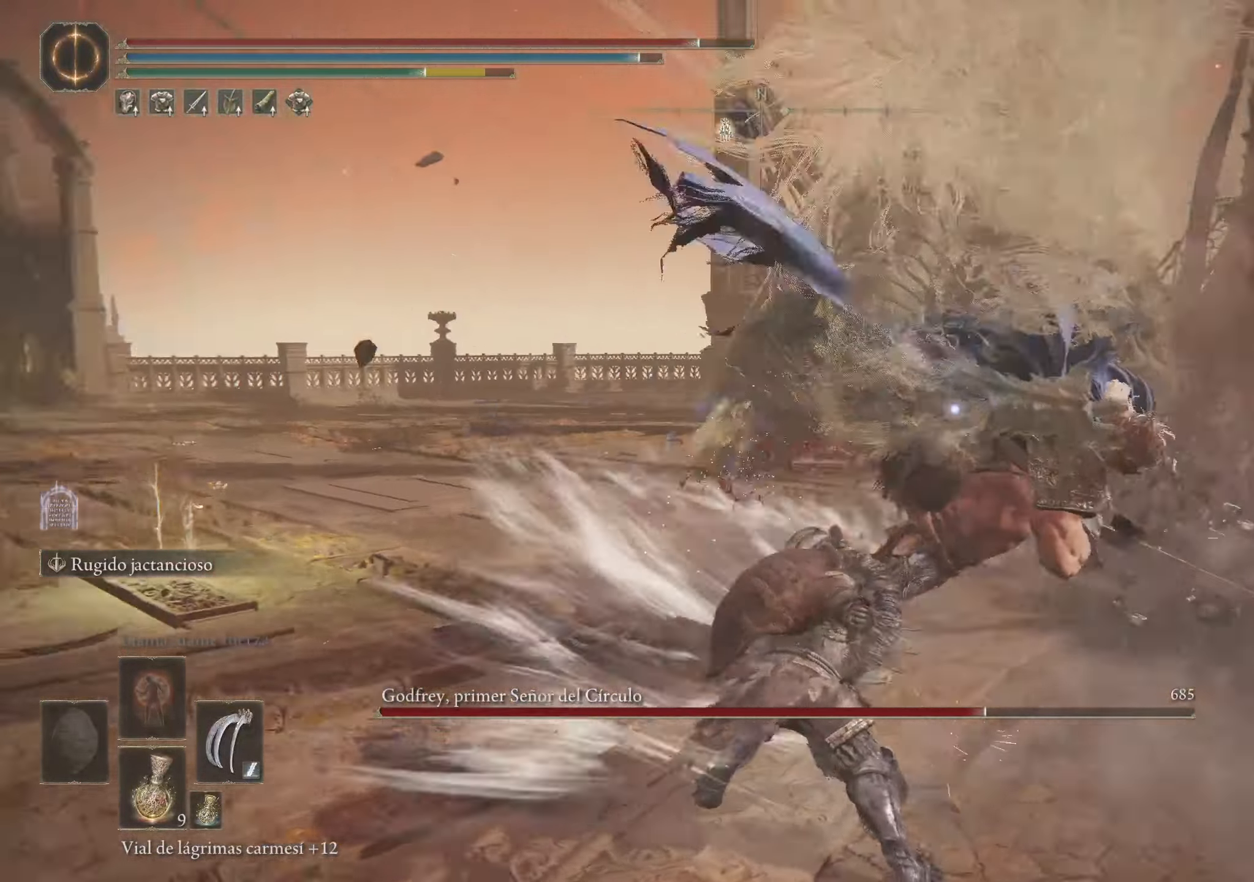
{"keys": ["w"], "mouse": [], "events": [[417, "a", "up"]]}
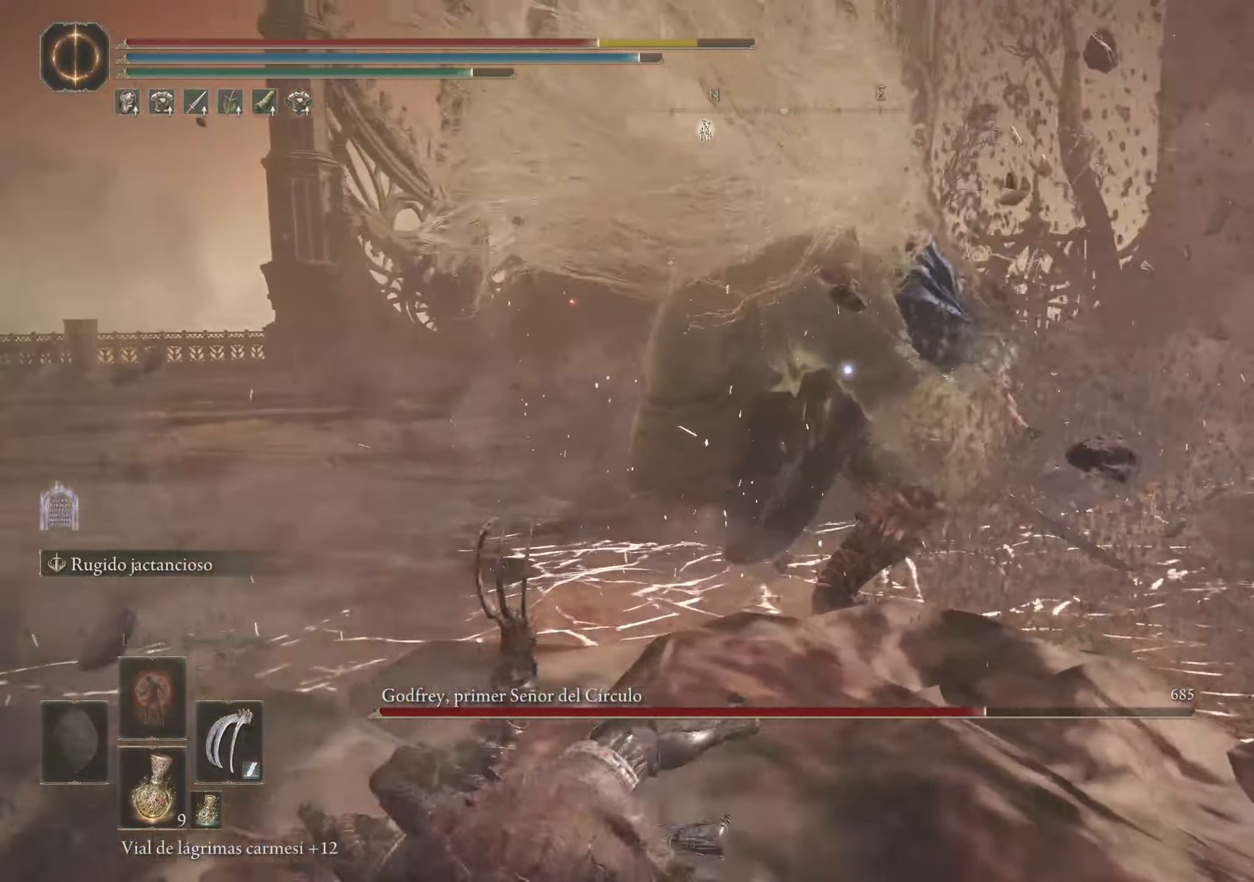
{"keys": ["s"], "mouse": [], "events": [[50, "w", "up"], [467, "s", "down"]]}
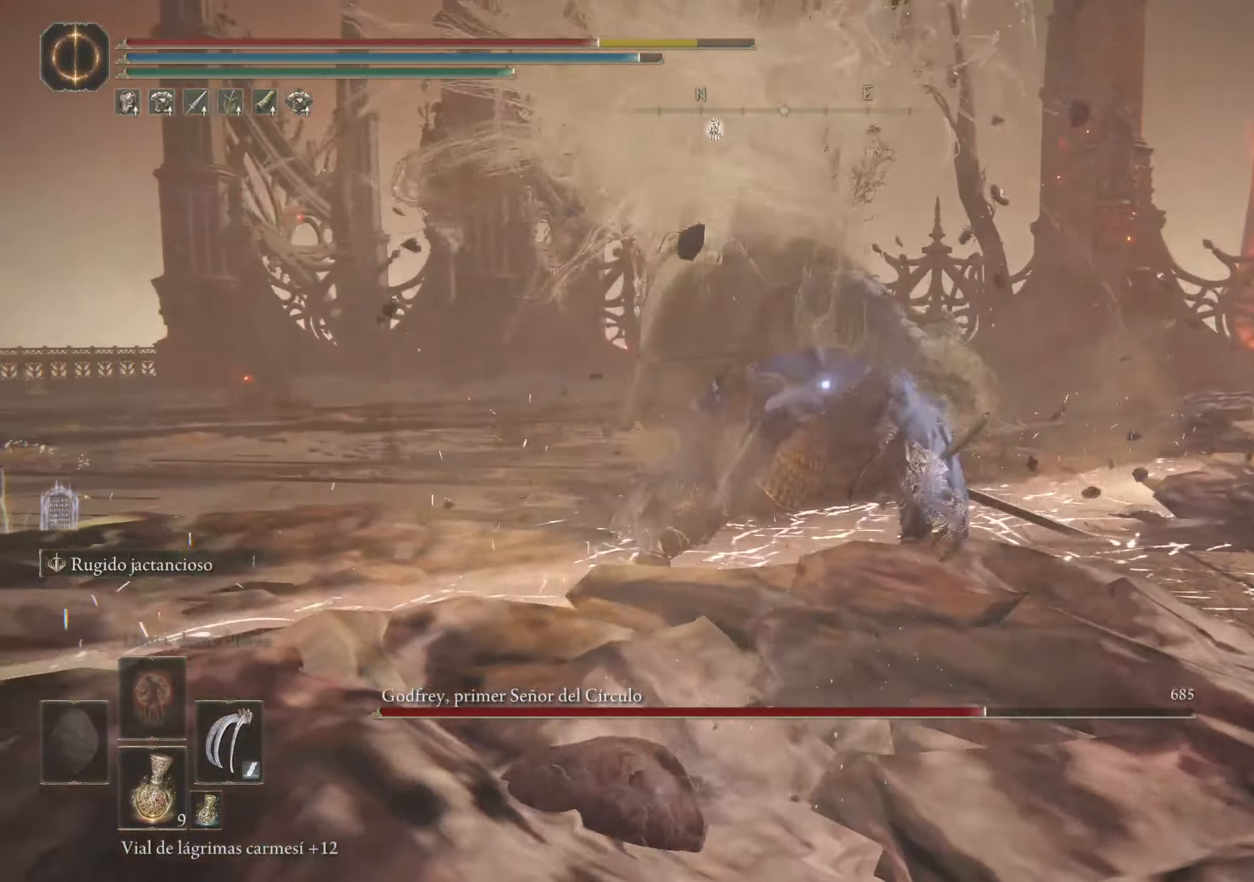
{"keys": ["d", "s"], "mouse": [], "events": [[17, "d", "down"], [67, "space", "down"], [167, "space", "up"], [217, "space", "down"], [350, "space", "up"]]}
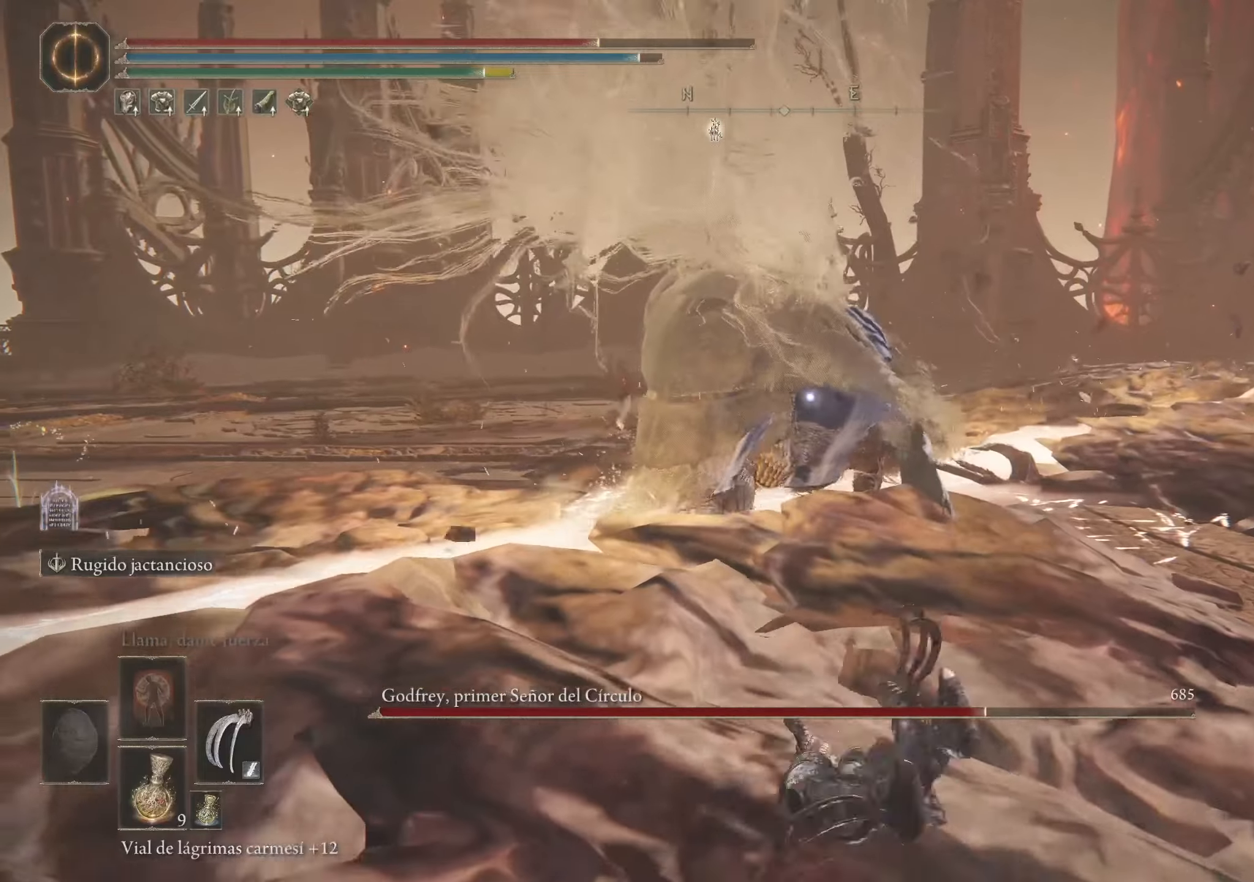
{"keys": ["d", "s"], "mouse": [], "events": [[133, "space", "down"], [183, "space", "up"], [266, "space", "down"], [366, "space", "up"]]}
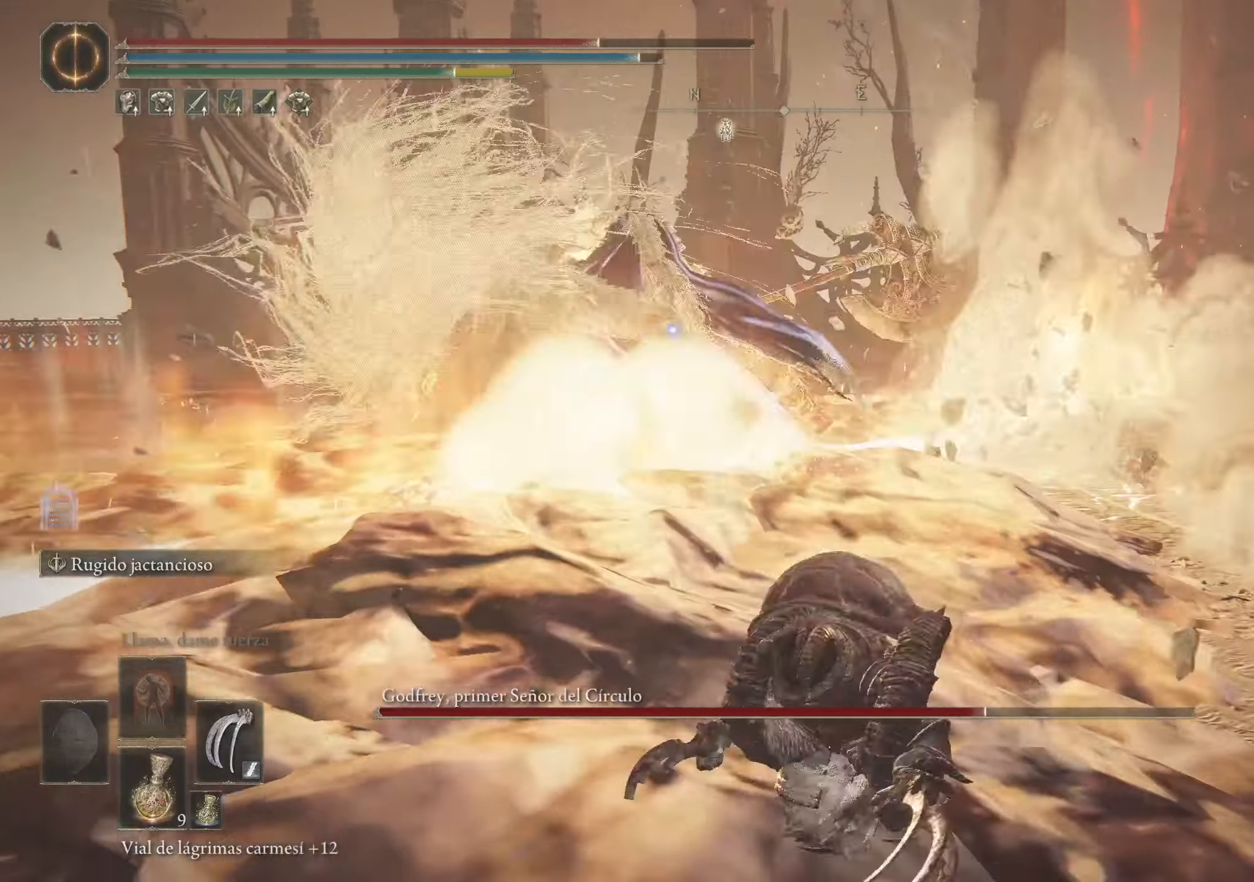
{"keys": ["w"], "mouse": [], "events": [[283, "s", "up"], [333, "d", "up"], [416, "w", "down"]]}
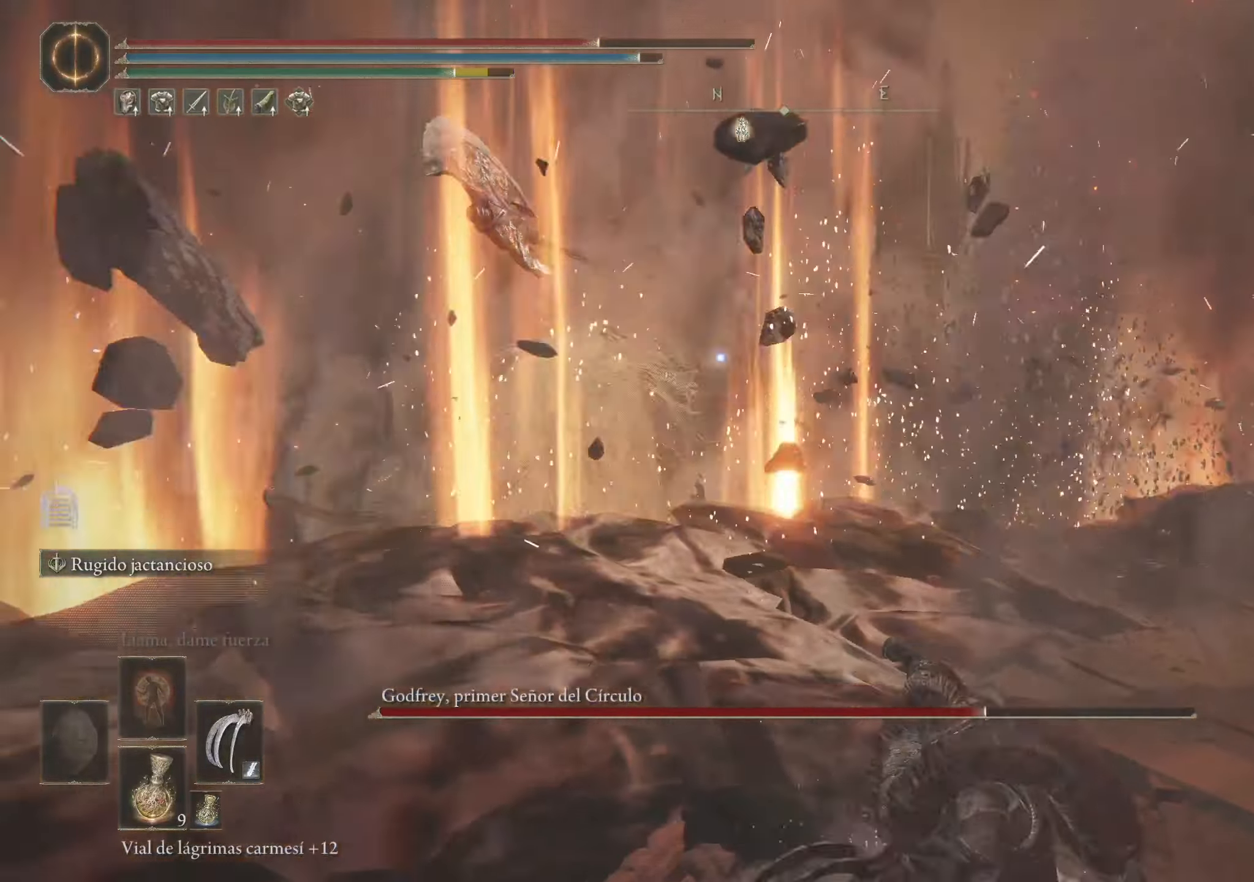
{"keys": ["space", "w"], "mouse": [], "events": [[300, "space", "down"]]}
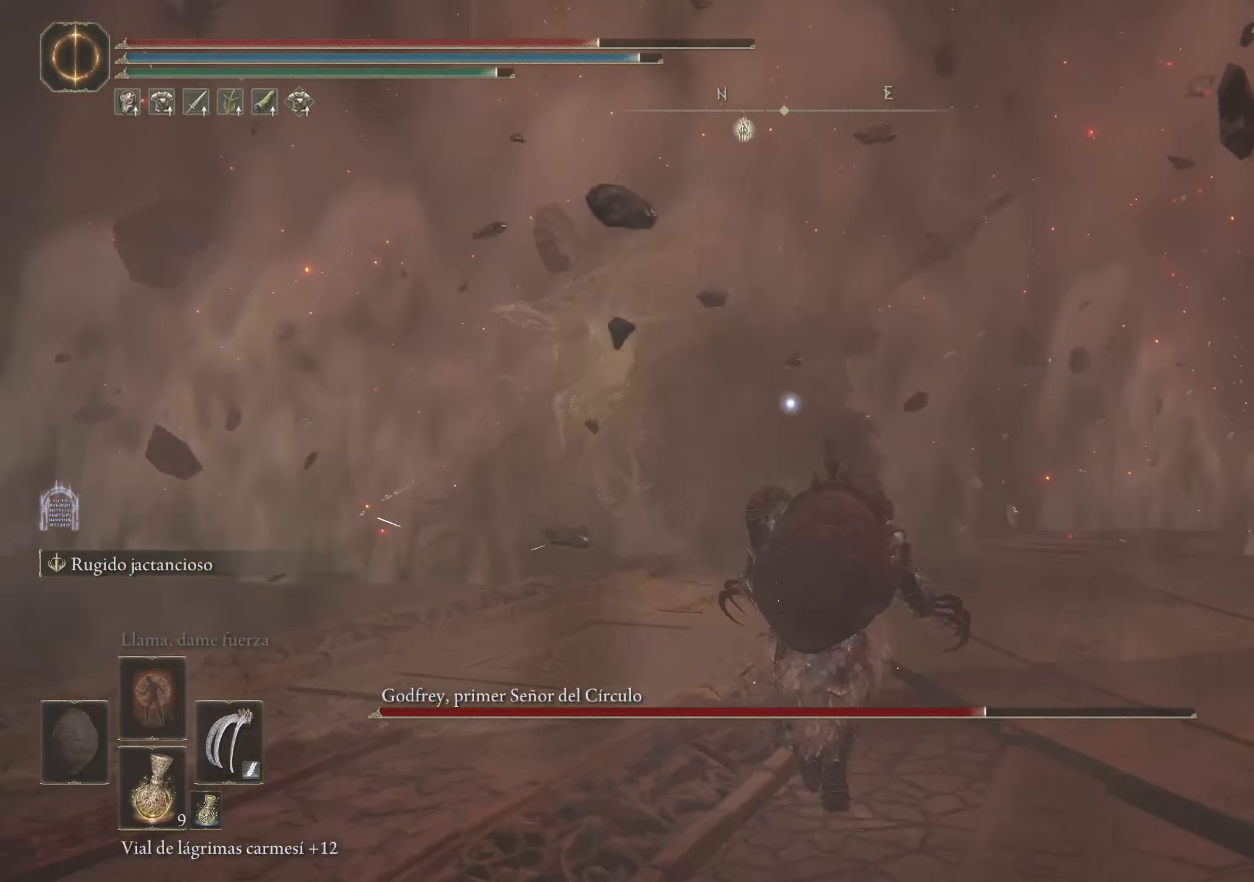
{"keys": ["w"], "mouse": [], "events": [[266, "space", "up"]]}
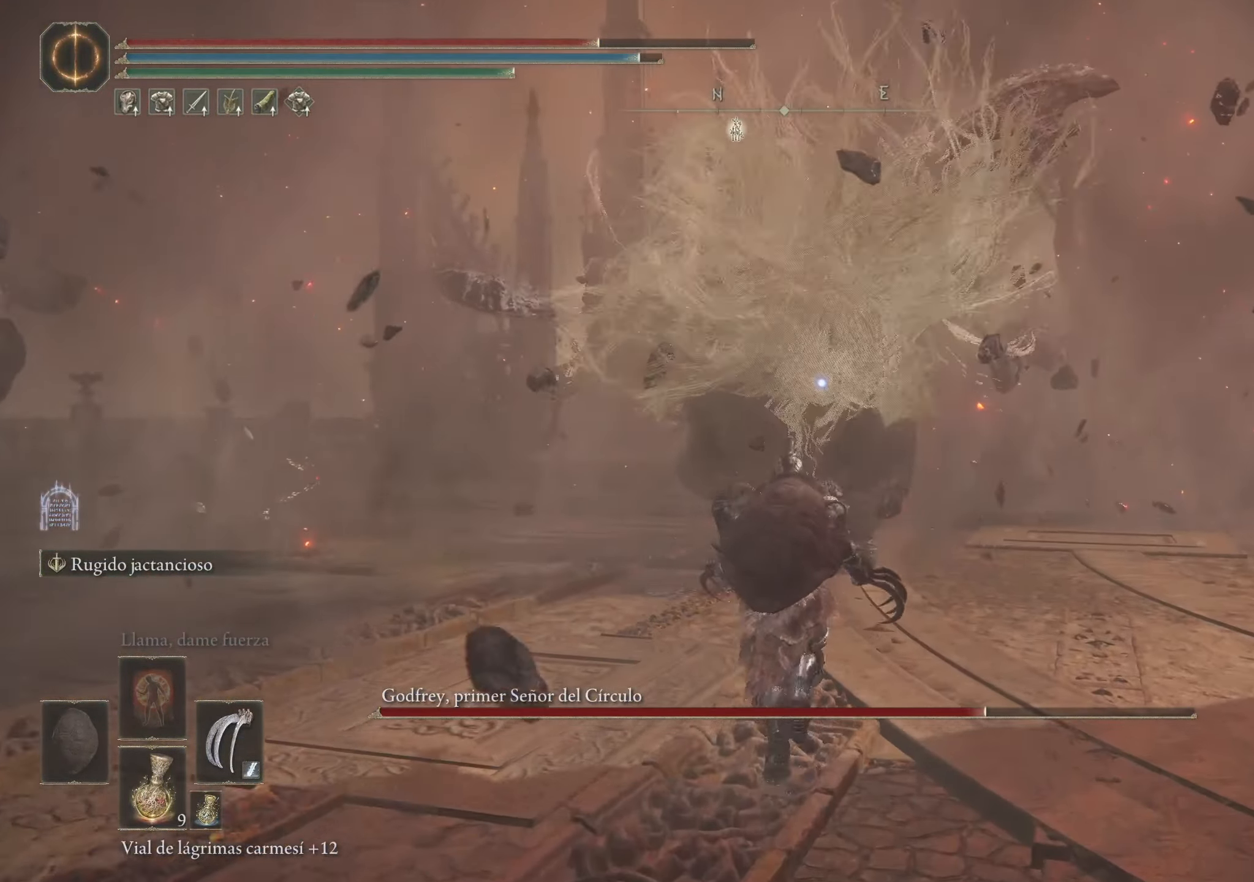
{"keys": ["w"], "mouse": [], "events": [[200, "space", "down"], [333, "space", "up"]]}
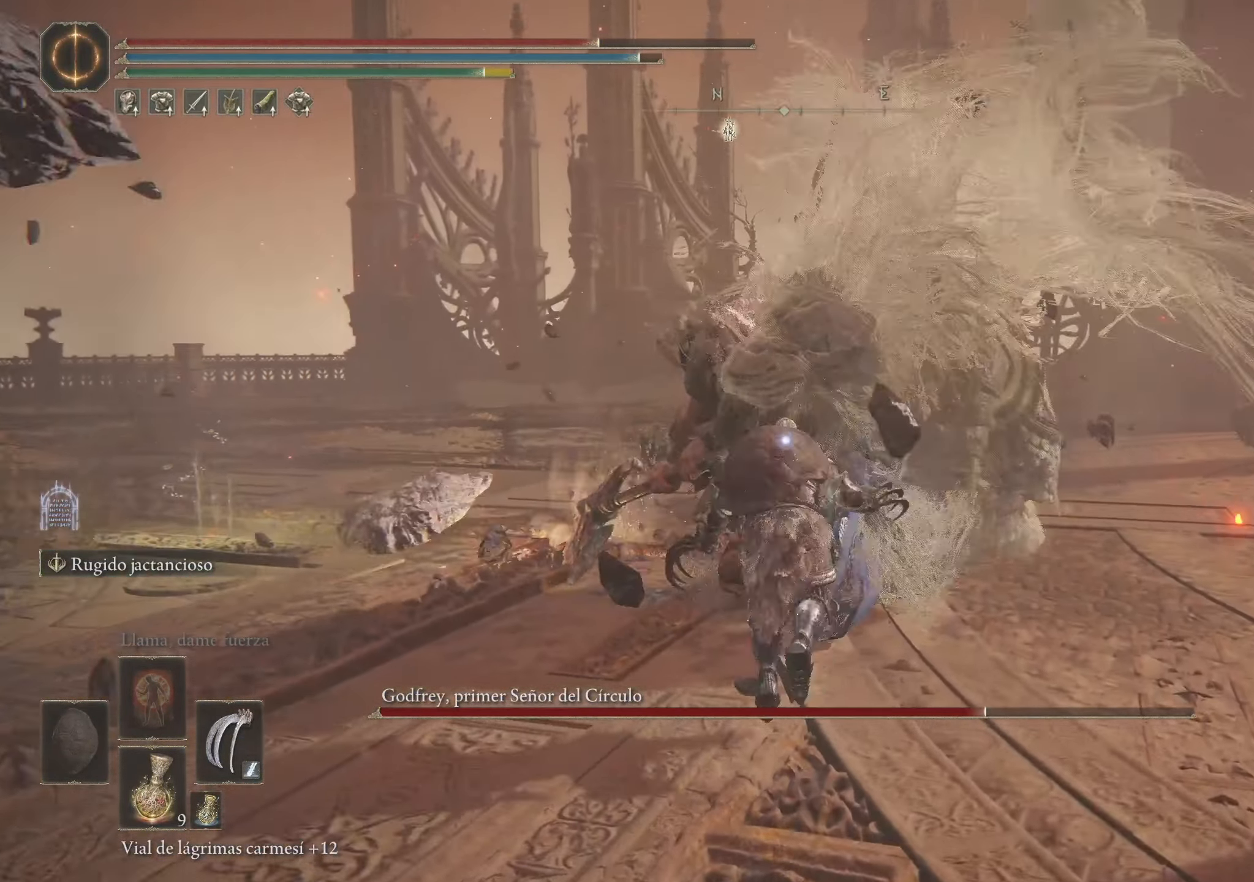
{"keys": ["w"], "mouse": [], "events": [[250, "space", "down"], [300, "space", "up"], [400, "space", "down"], [450, "space", "up"]]}